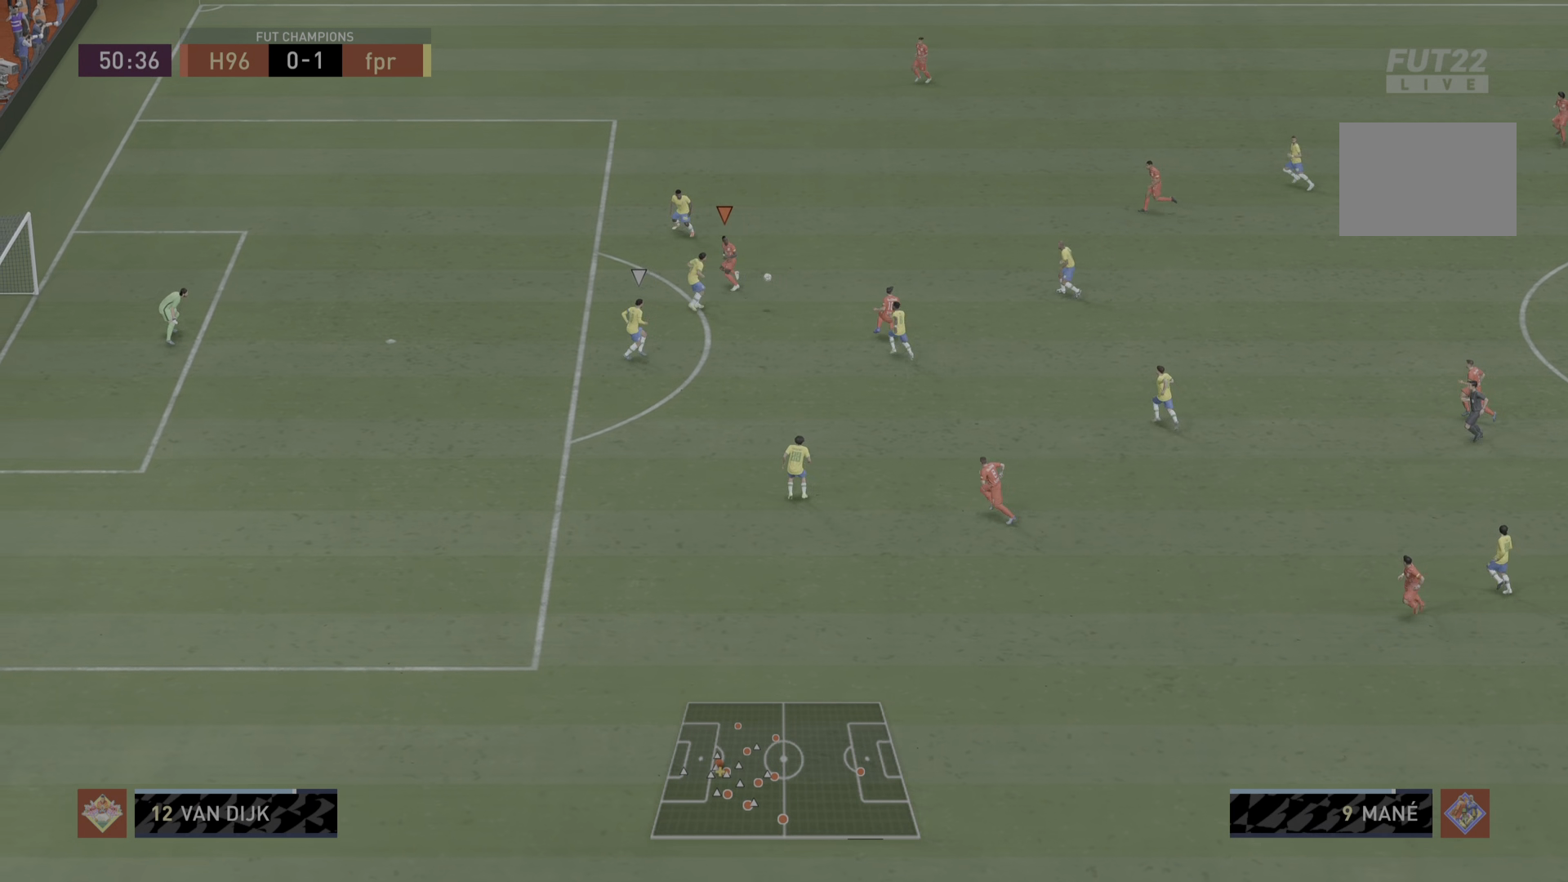
Gameplay with a controller (PlayStation layout); each line is a JSON object with the inputs held at the frame after it. "events" lists button and stick changes between this image and that frame as [ms after this image, input, new state], when the widget could be followed in between. Not read: L3 R3.
{"buttons": ["R1"], "left_stick": "down-left", "right_stick": "center", "events": [[117, "left_stick", "left"], [434, "left_stick", "down-left"]]}
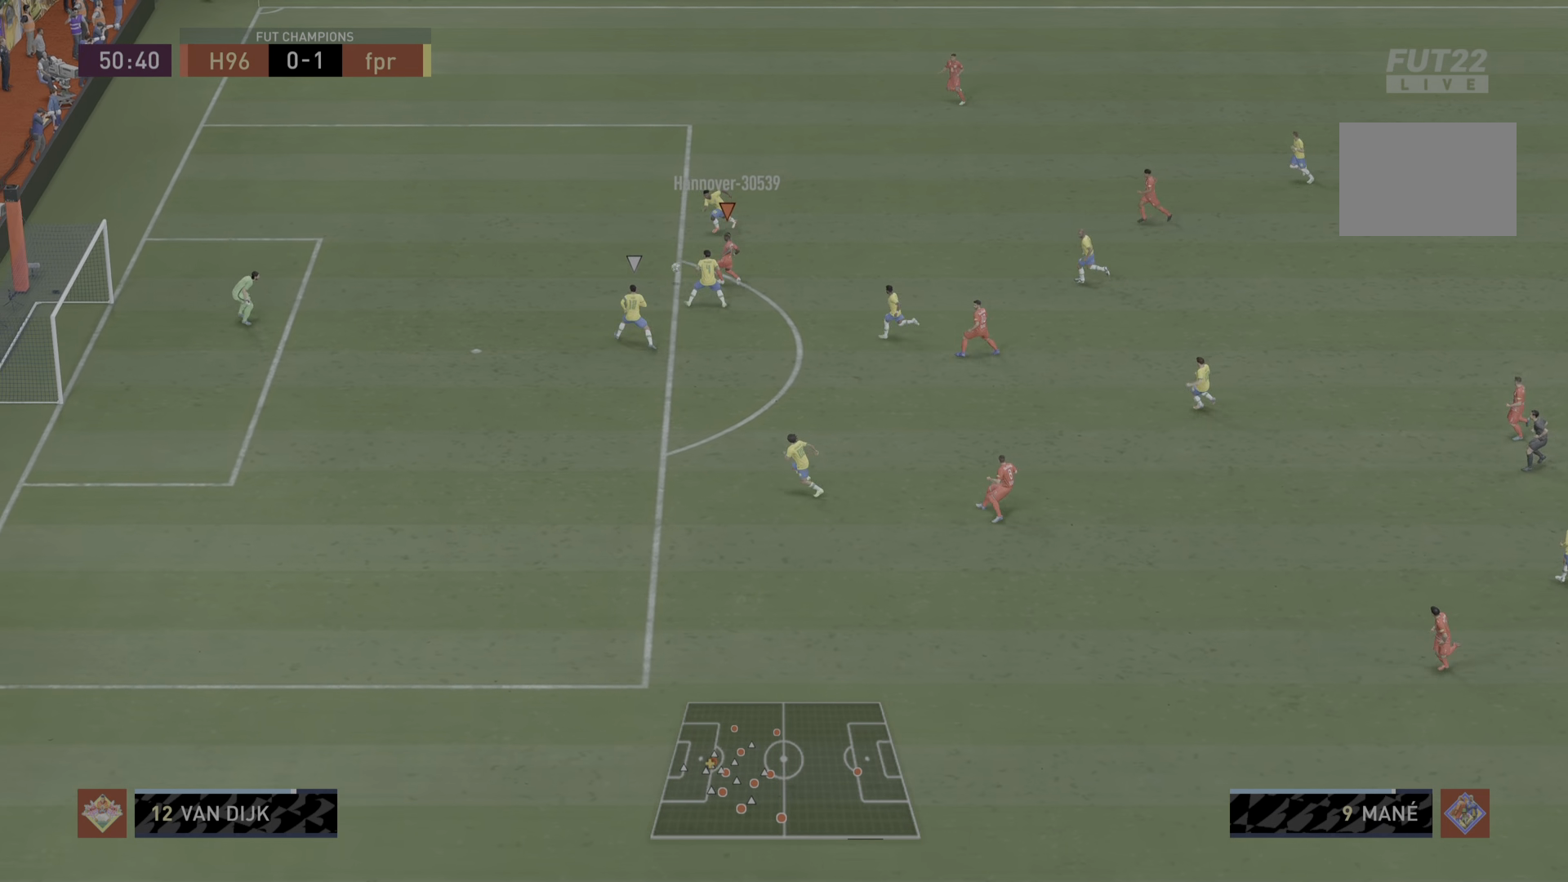
{"buttons": ["R1"], "left_stick": "down-left", "right_stick": "center", "events": []}
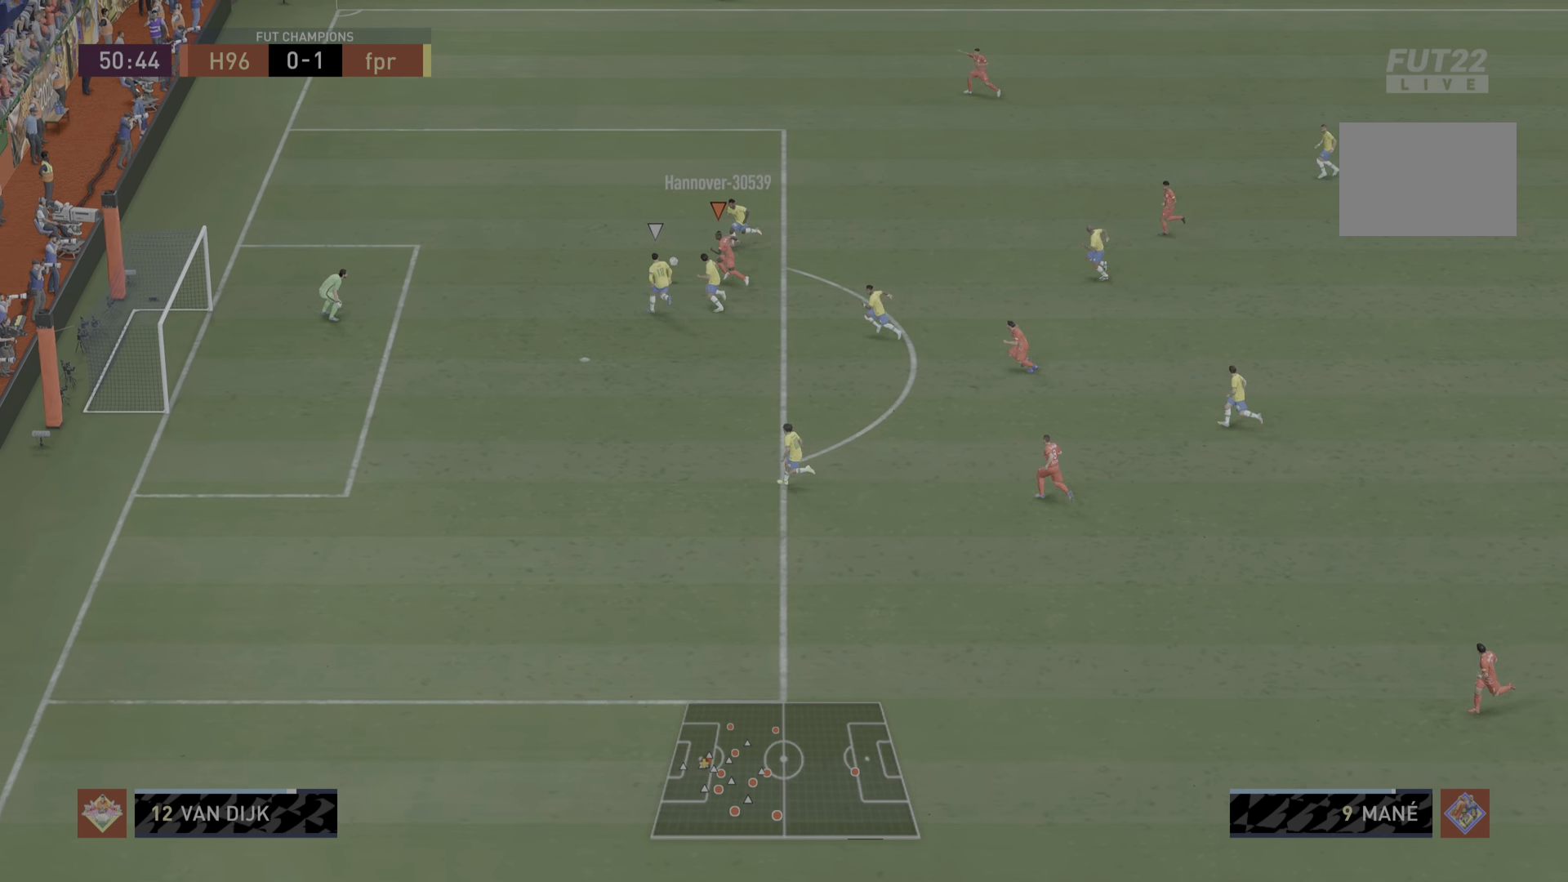
{"buttons": ["R1"], "left_stick": "down", "right_stick": "center", "events": [[134, "CIRCLE", "down"], [134, "R1", "up"], [134, "left_stick", "down"], [334, "CIRCLE", "up"], [334, "R1", "down"]]}
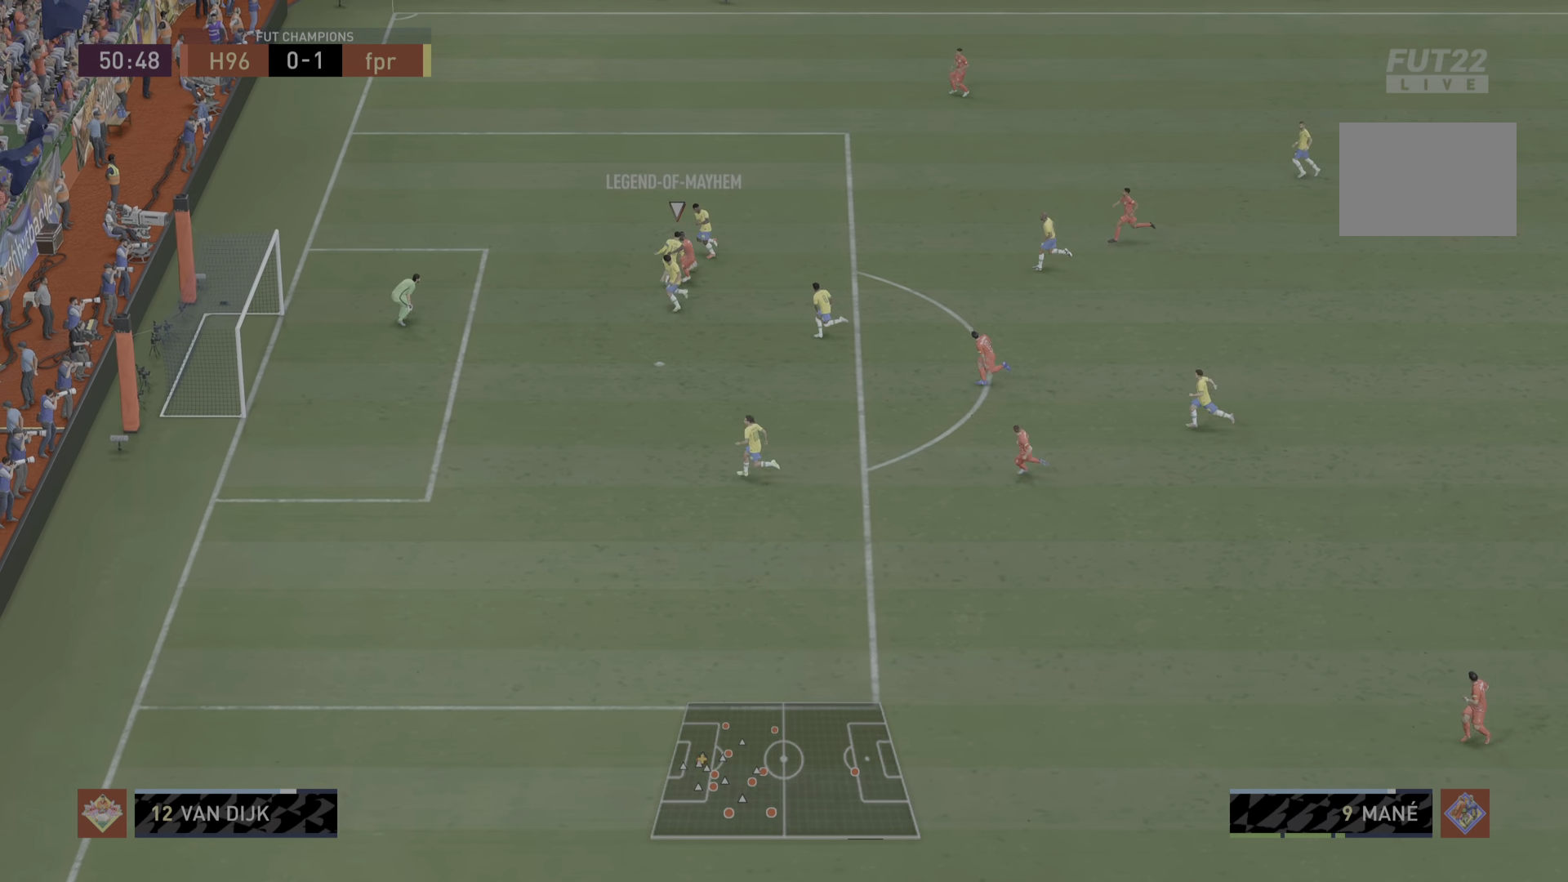
{"buttons": ["R1"], "left_stick": "down", "right_stick": "center", "events": [[183, "left_stick", "center"], [500, "left_stick", "down"]]}
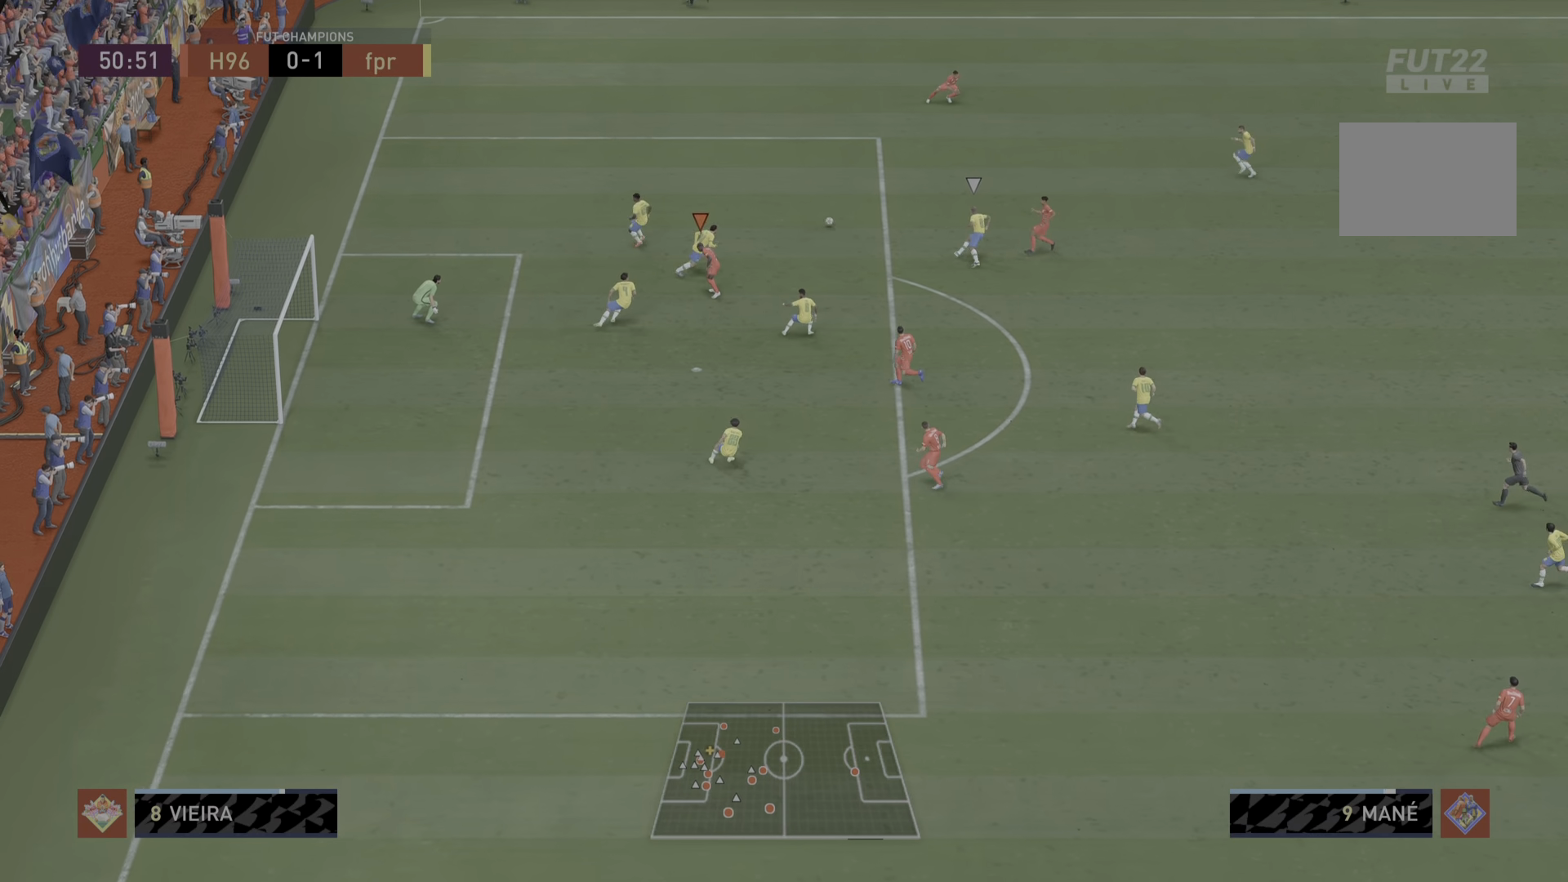
{"buttons": ["R1"], "left_stick": "down-right", "right_stick": "center", "events": [[50, "R1", "up"], [50, "left_stick", "left"], [151, "left_stick", "up"], [217, "R1", "down"], [251, "left_stick", "right"], [334, "left_stick", "down-right"]]}
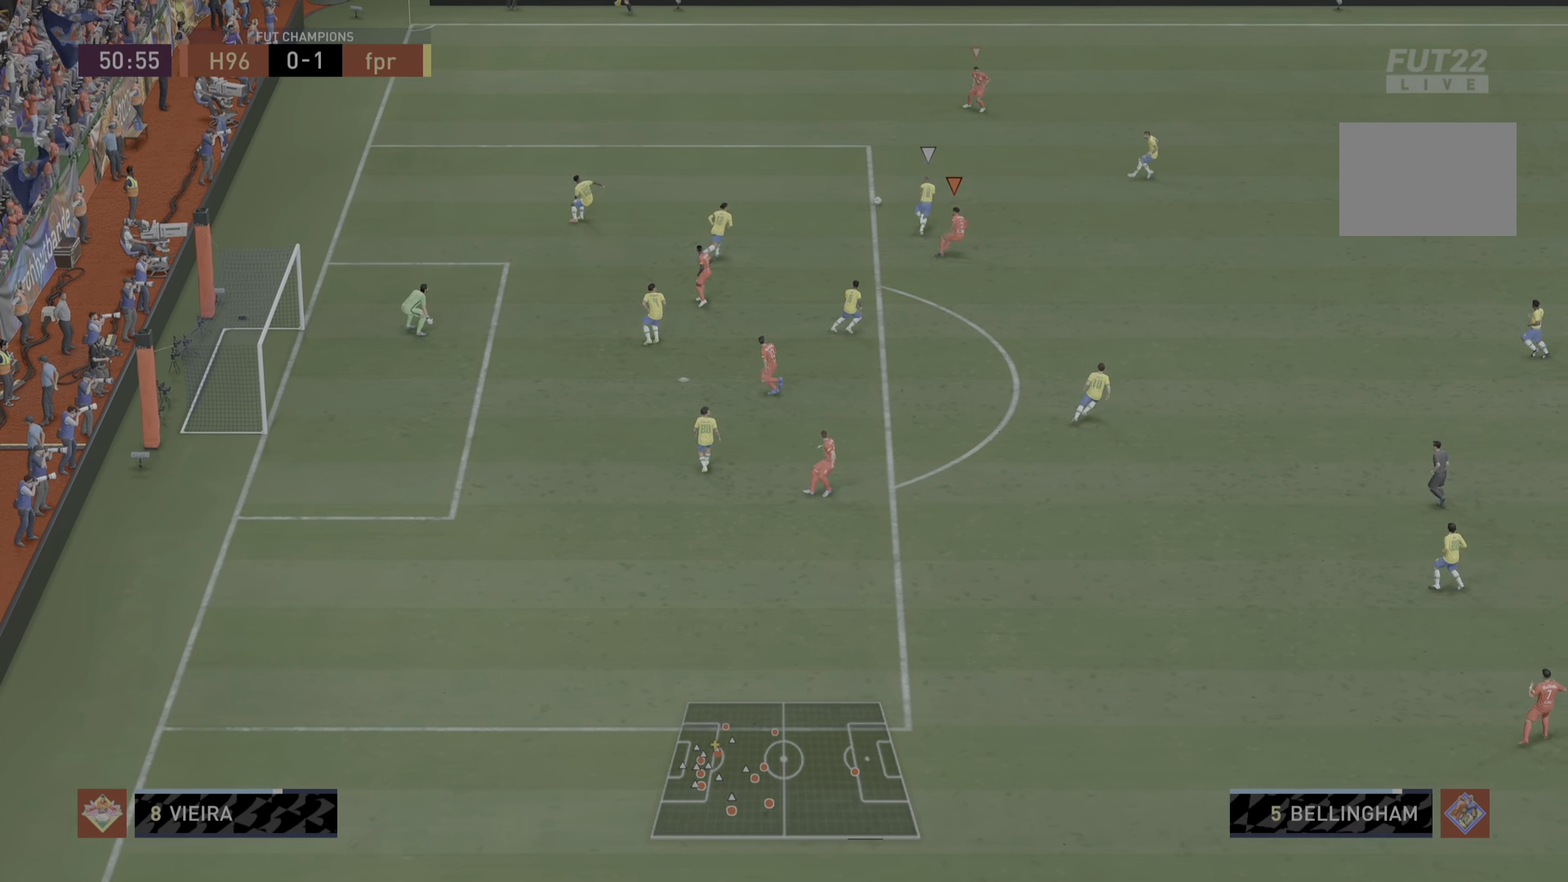
{"buttons": ["R1"], "left_stick": "right", "right_stick": "center", "events": [[50, "L1", "down"], [117, "left_stick", "right"], [250, "L1", "up"]]}
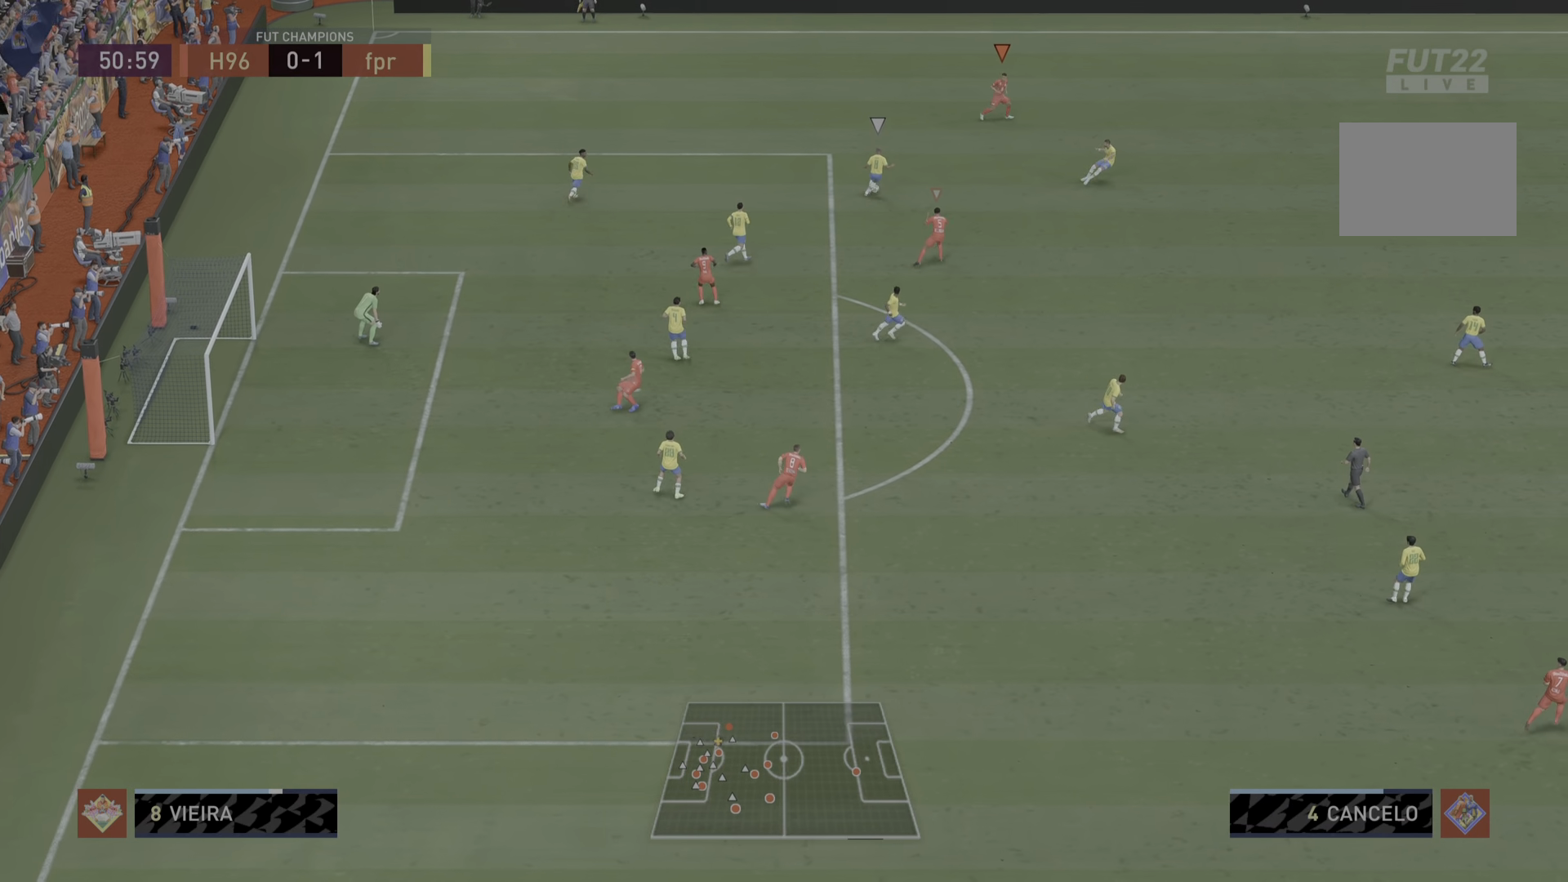
{"buttons": ["R1"], "left_stick": "down-right", "right_stick": "center", "events": [[117, "left_stick", "down-right"]]}
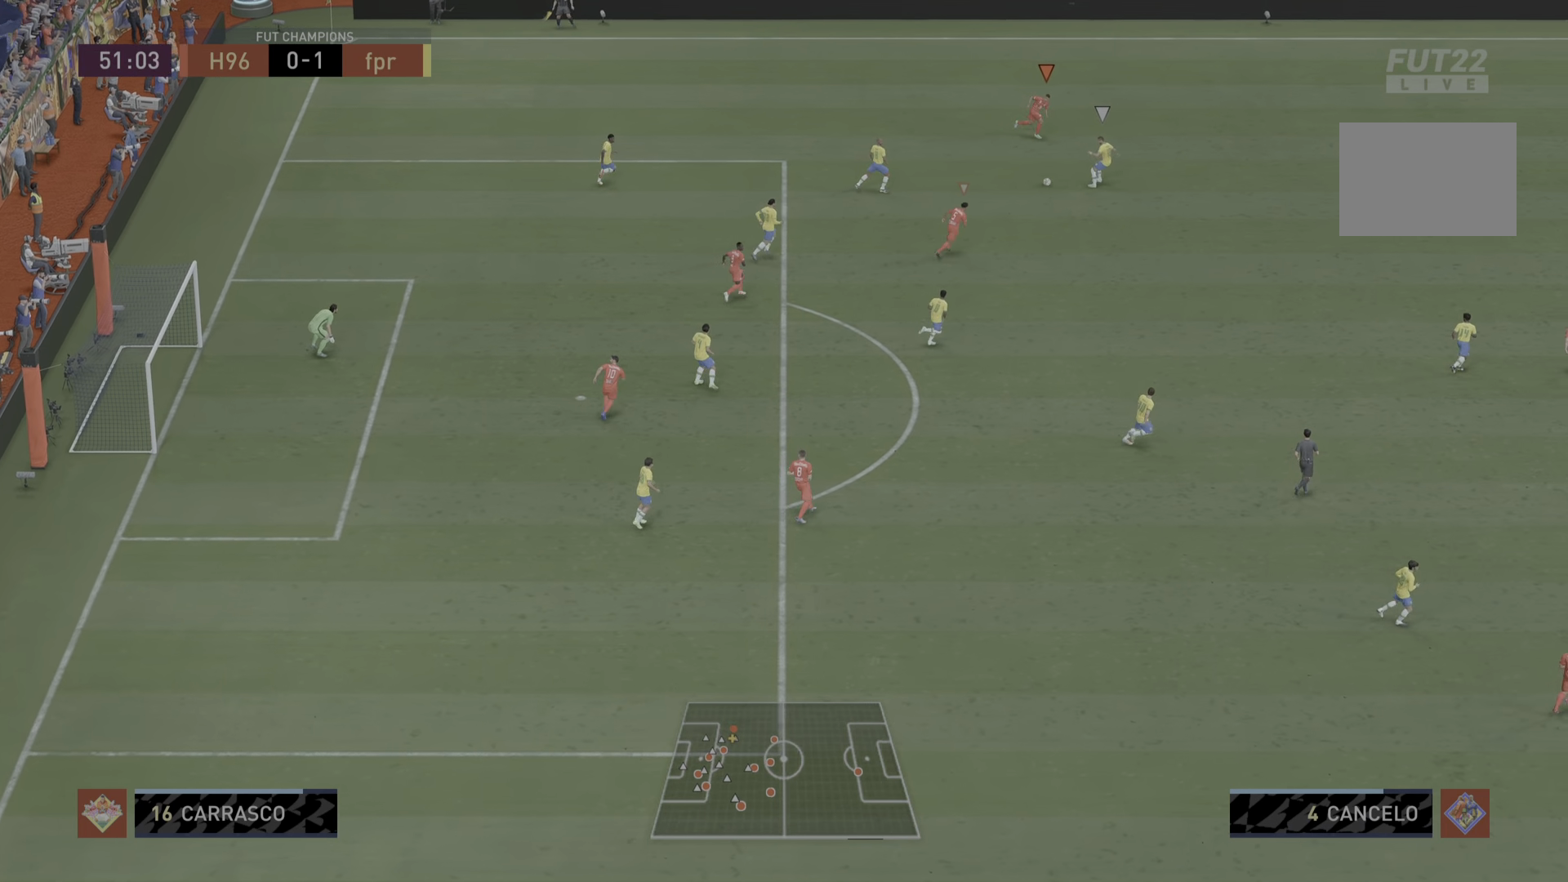
{"buttons": ["R1"], "left_stick": "down-right", "right_stick": "center", "events": []}
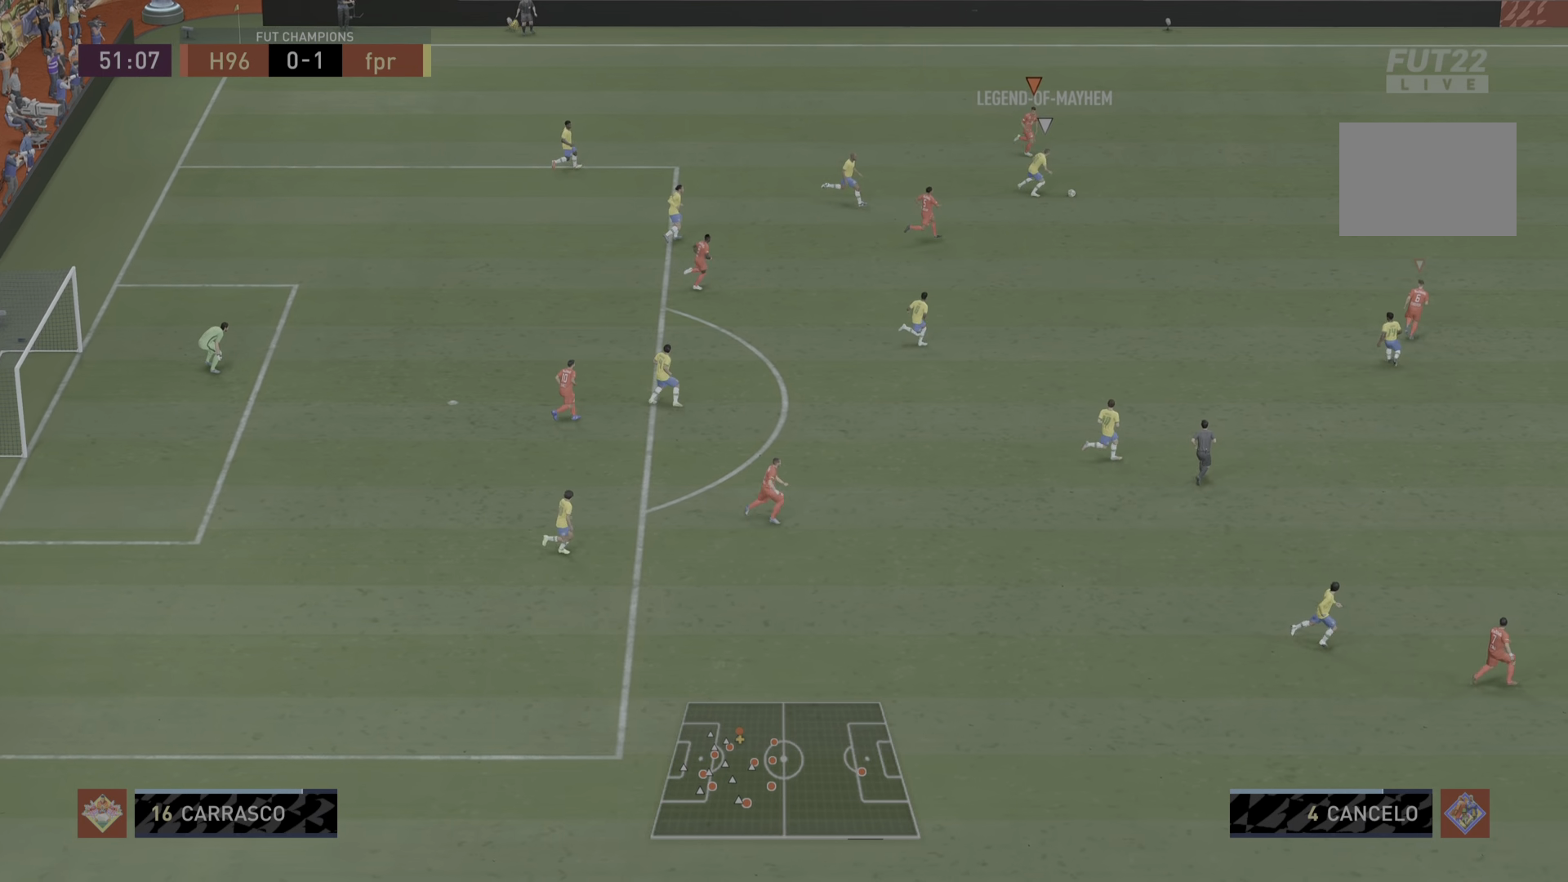
{"buttons": ["R1"], "left_stick": "down-right", "right_stick": "center", "events": []}
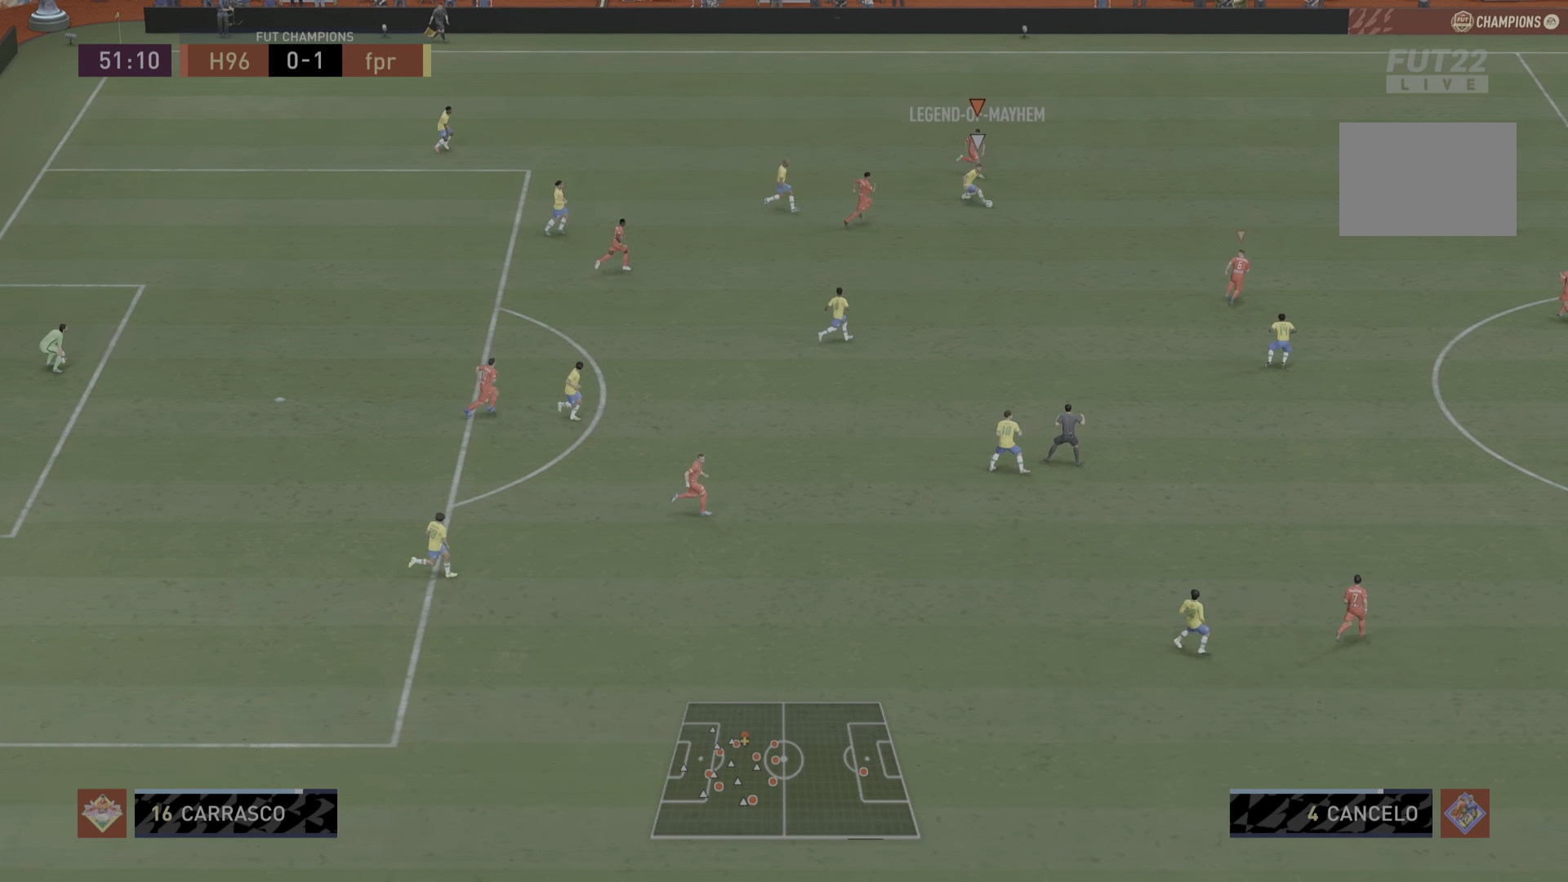
{"buttons": ["L1", "R1"], "left_stick": "down", "right_stick": "center", "events": [[450, "L1", "down"], [484, "left_stick", "down"]]}
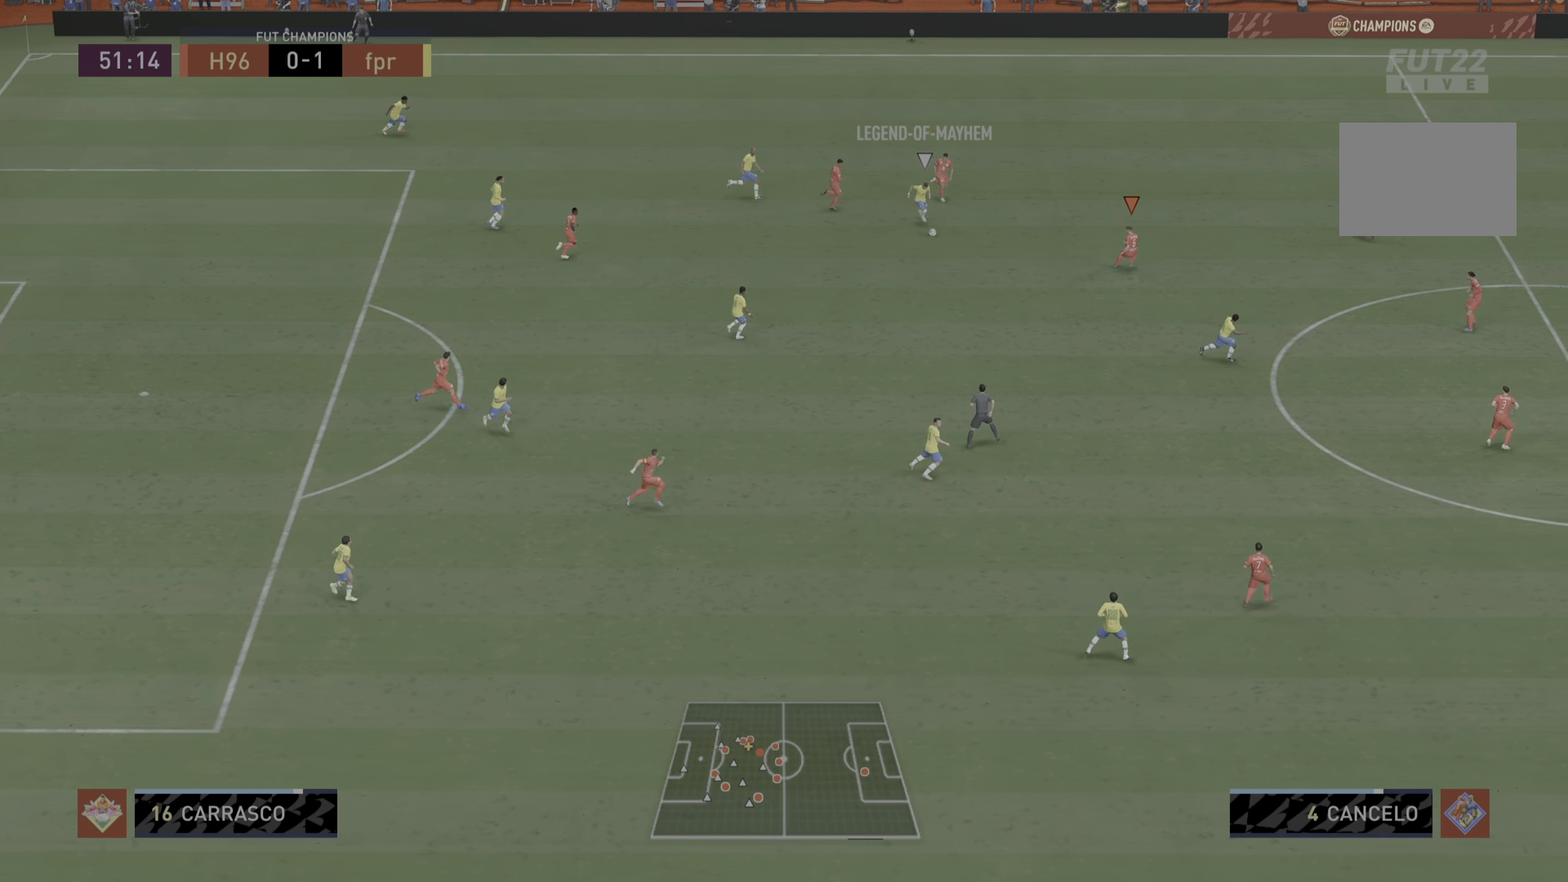
{"buttons": ["L2", "R1"], "left_stick": "down", "right_stick": "center", "events": [[151, "L1", "up"], [301, "L2", "down"]]}
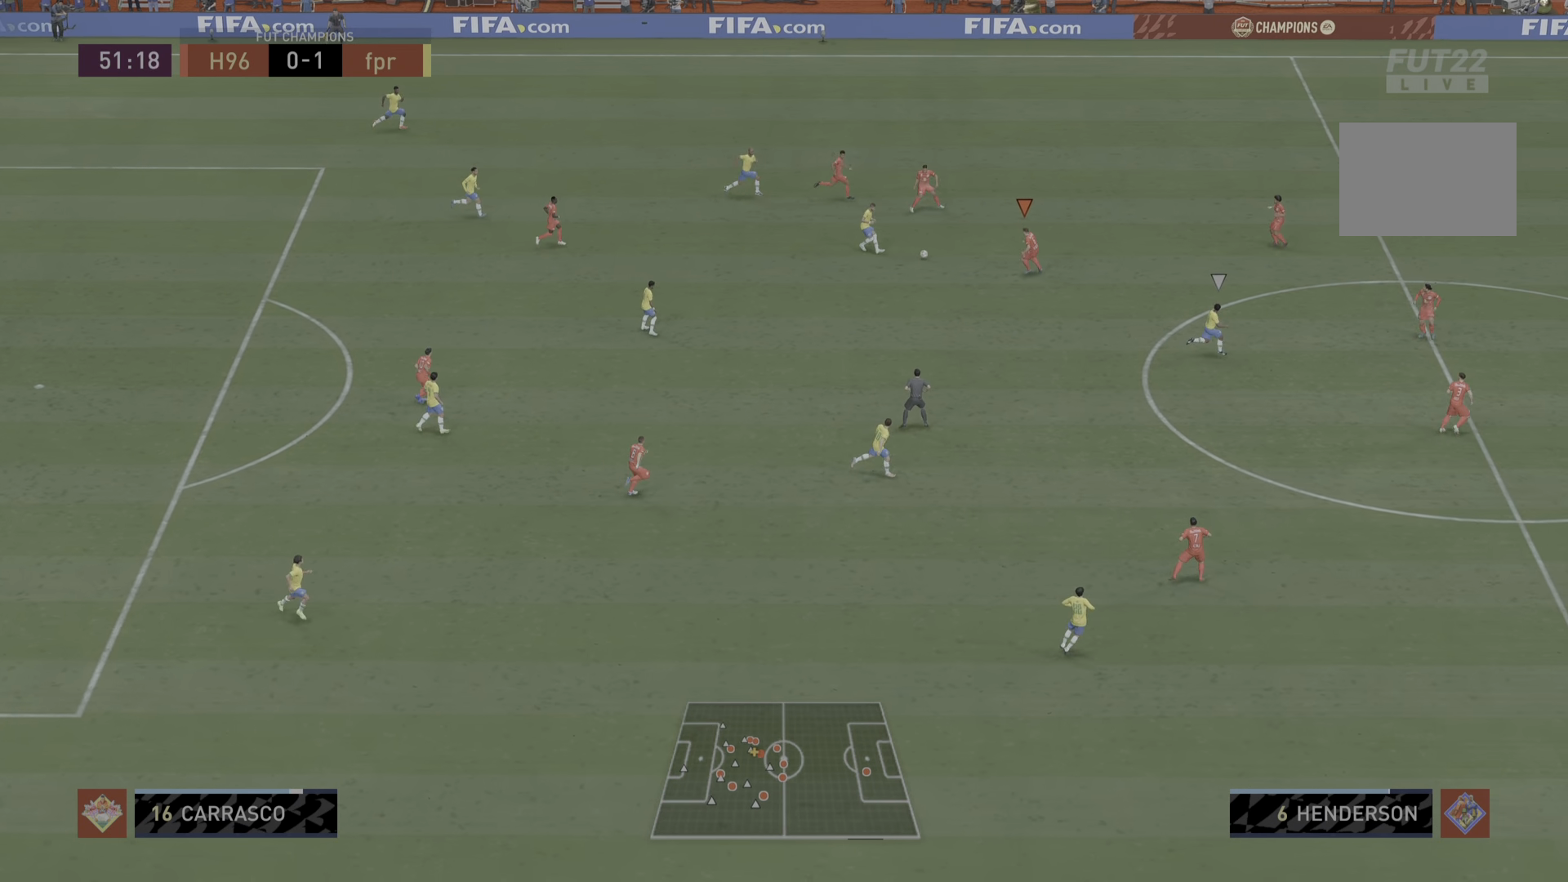
{"buttons": ["L2", "R1"], "left_stick": "down", "right_stick": "center", "events": []}
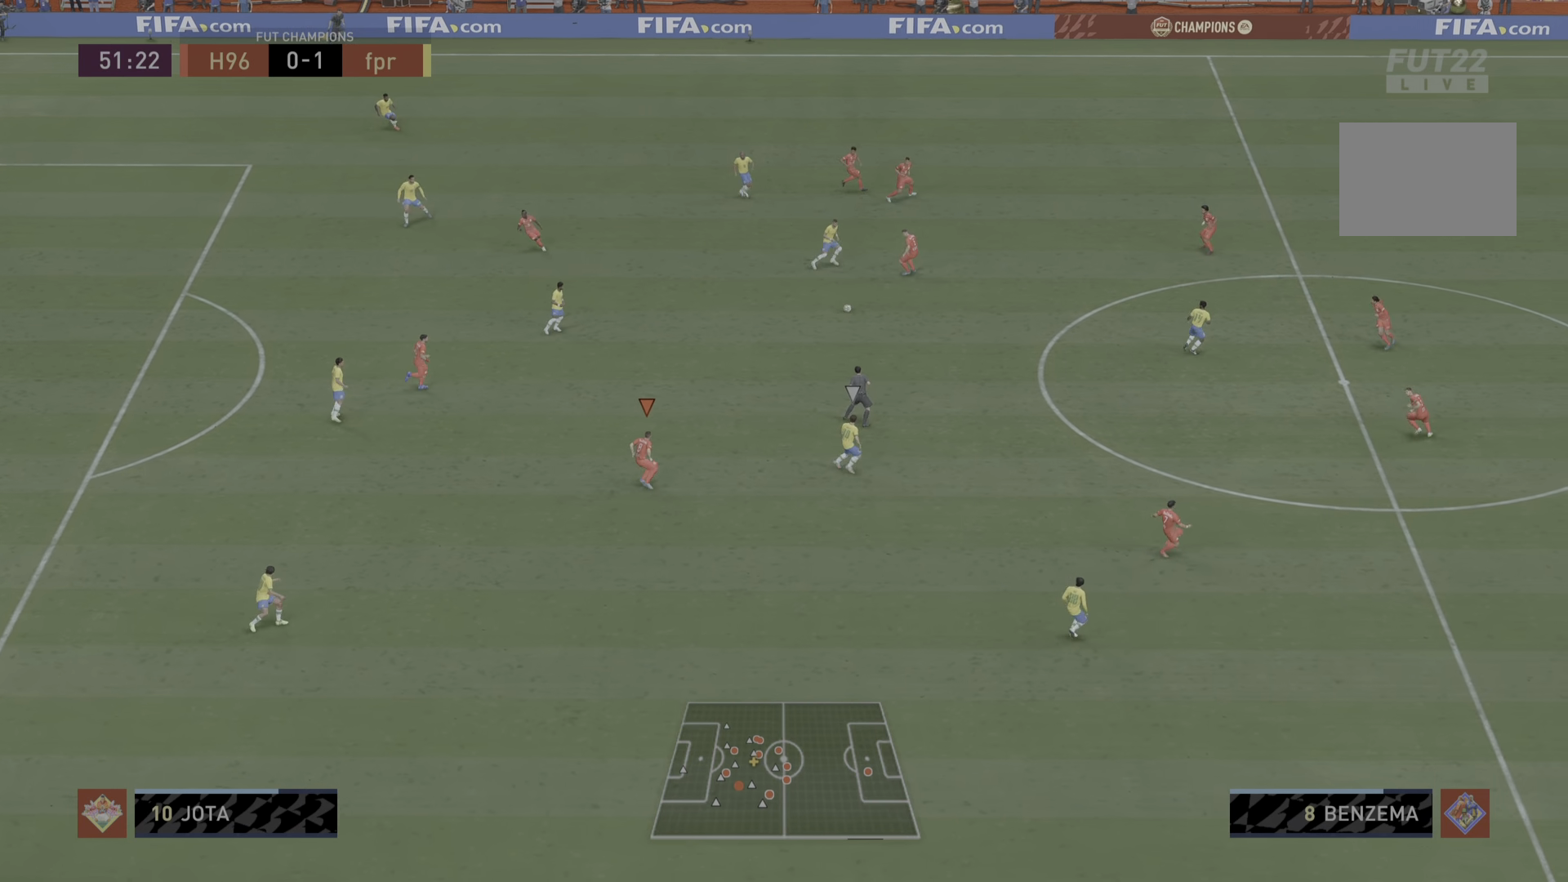
{"buttons": ["R1"], "left_stick": "up-right", "right_stick": "center", "events": [[267, "L2", "up"], [384, "left_stick", "up-right"]]}
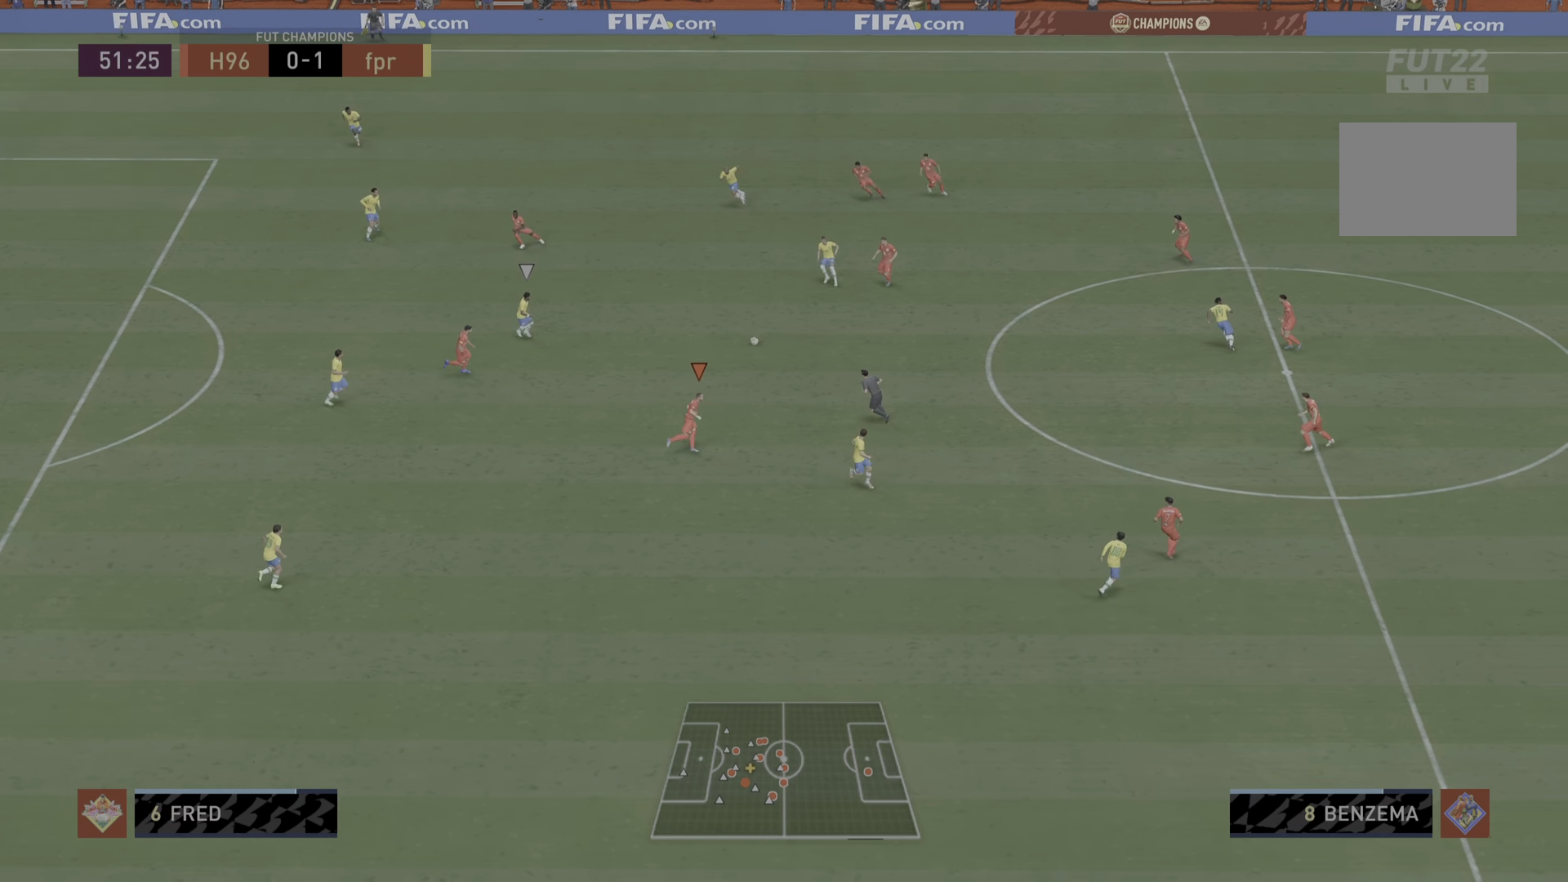
{"buttons": ["CROSS"], "left_stick": "up", "right_stick": "center", "events": [[317, "R1", "up"], [417, "left_stick", "up"], [483, "CROSS", "down"]]}
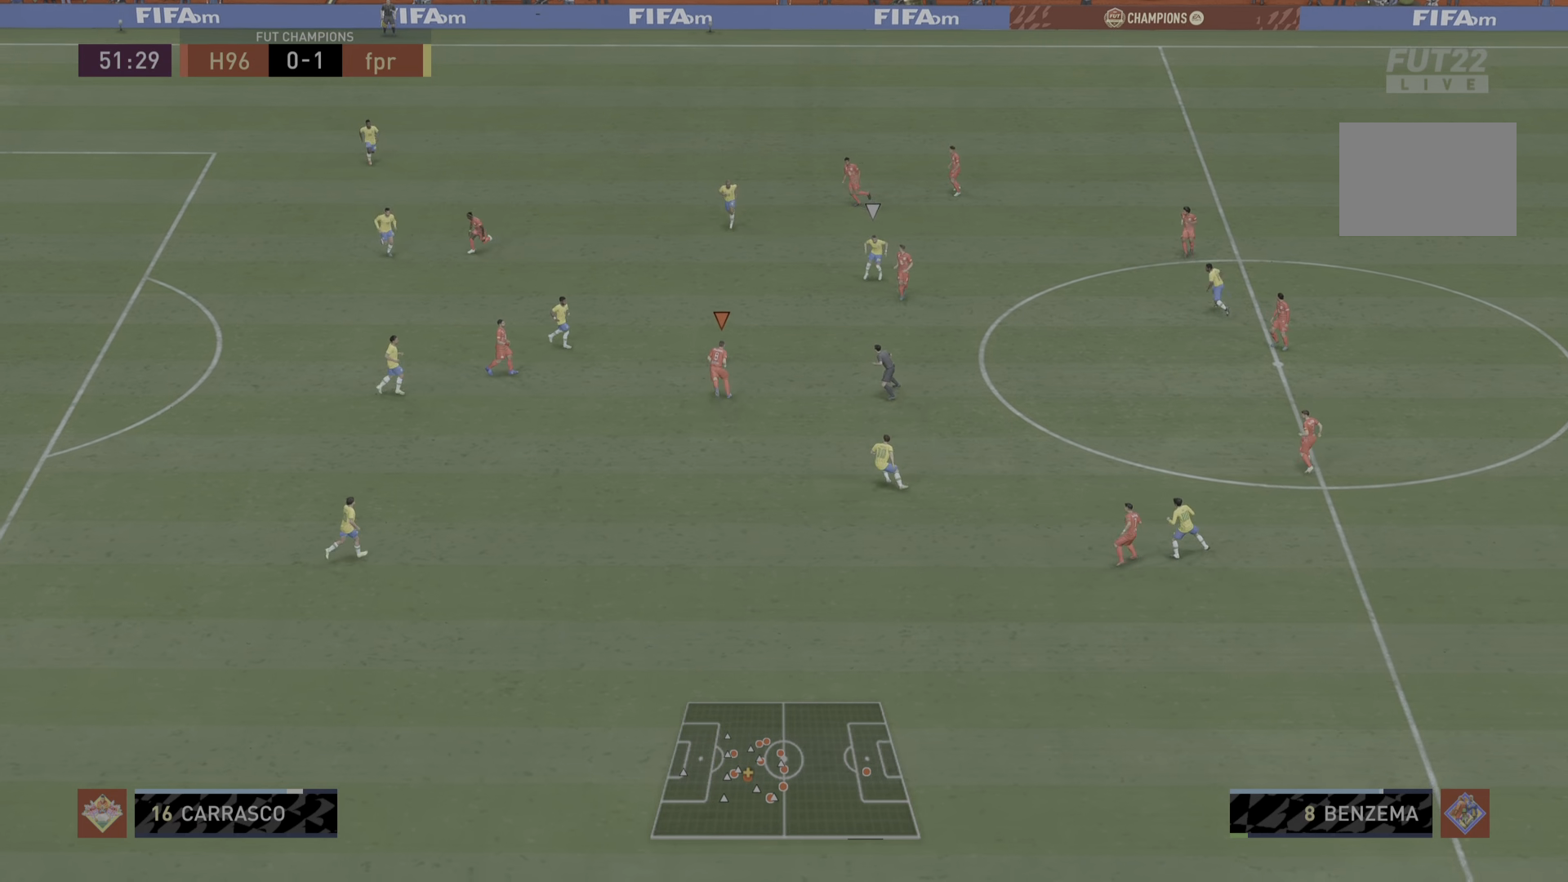
{"buttons": [], "left_stick": "left", "right_stick": "center", "events": [[117, "CROSS", "up"], [284, "left_stick", "up-left"], [450, "left_stick", "left"]]}
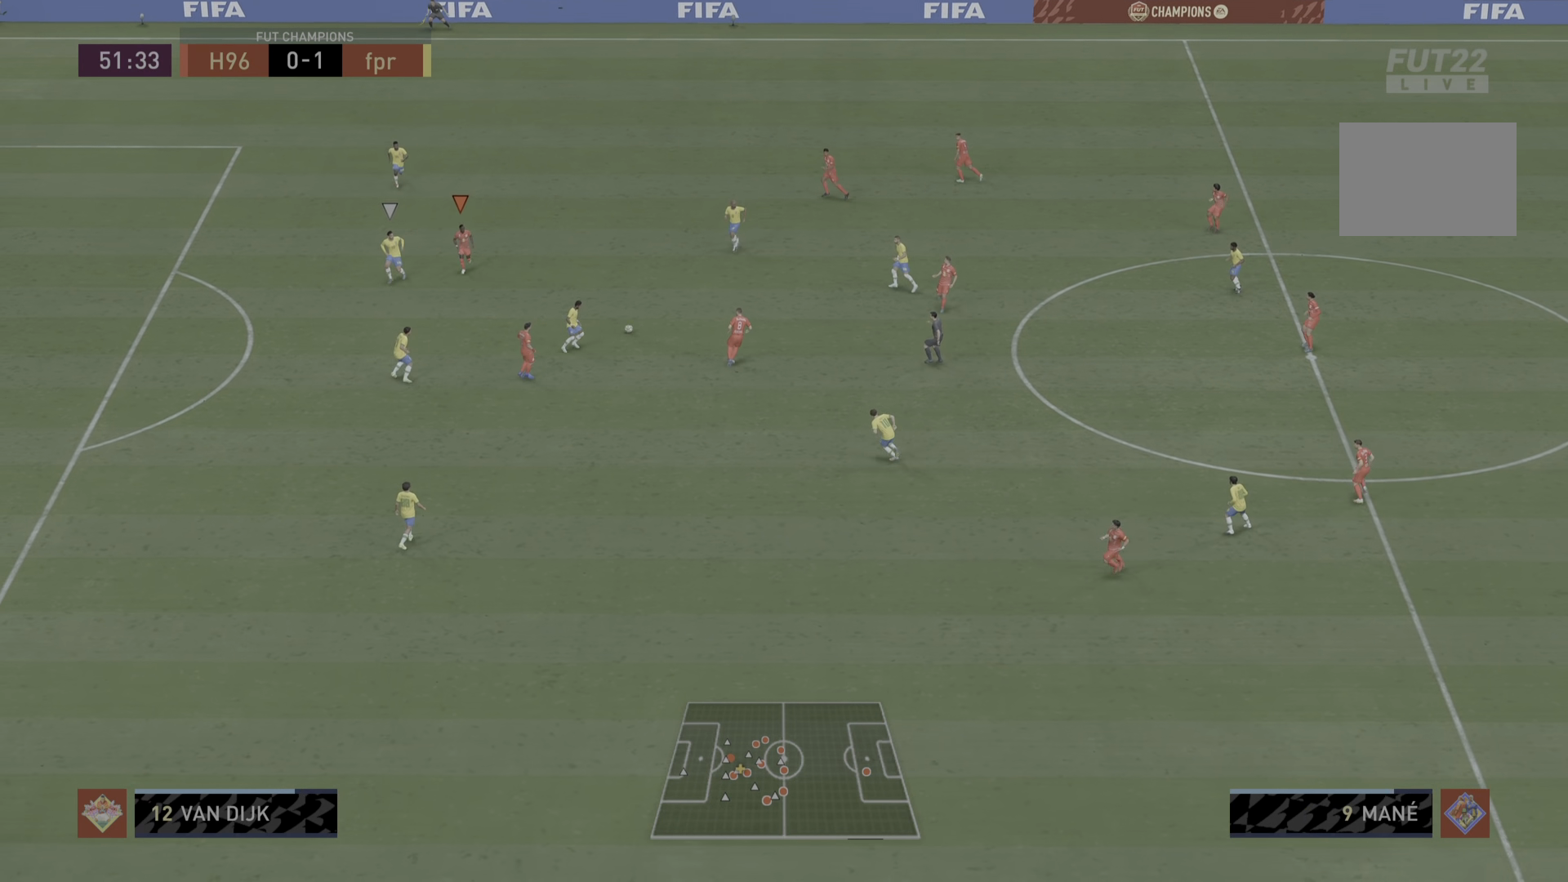
{"buttons": [], "left_stick": "down", "right_stick": "center", "events": [[367, "left_stick", "down"]]}
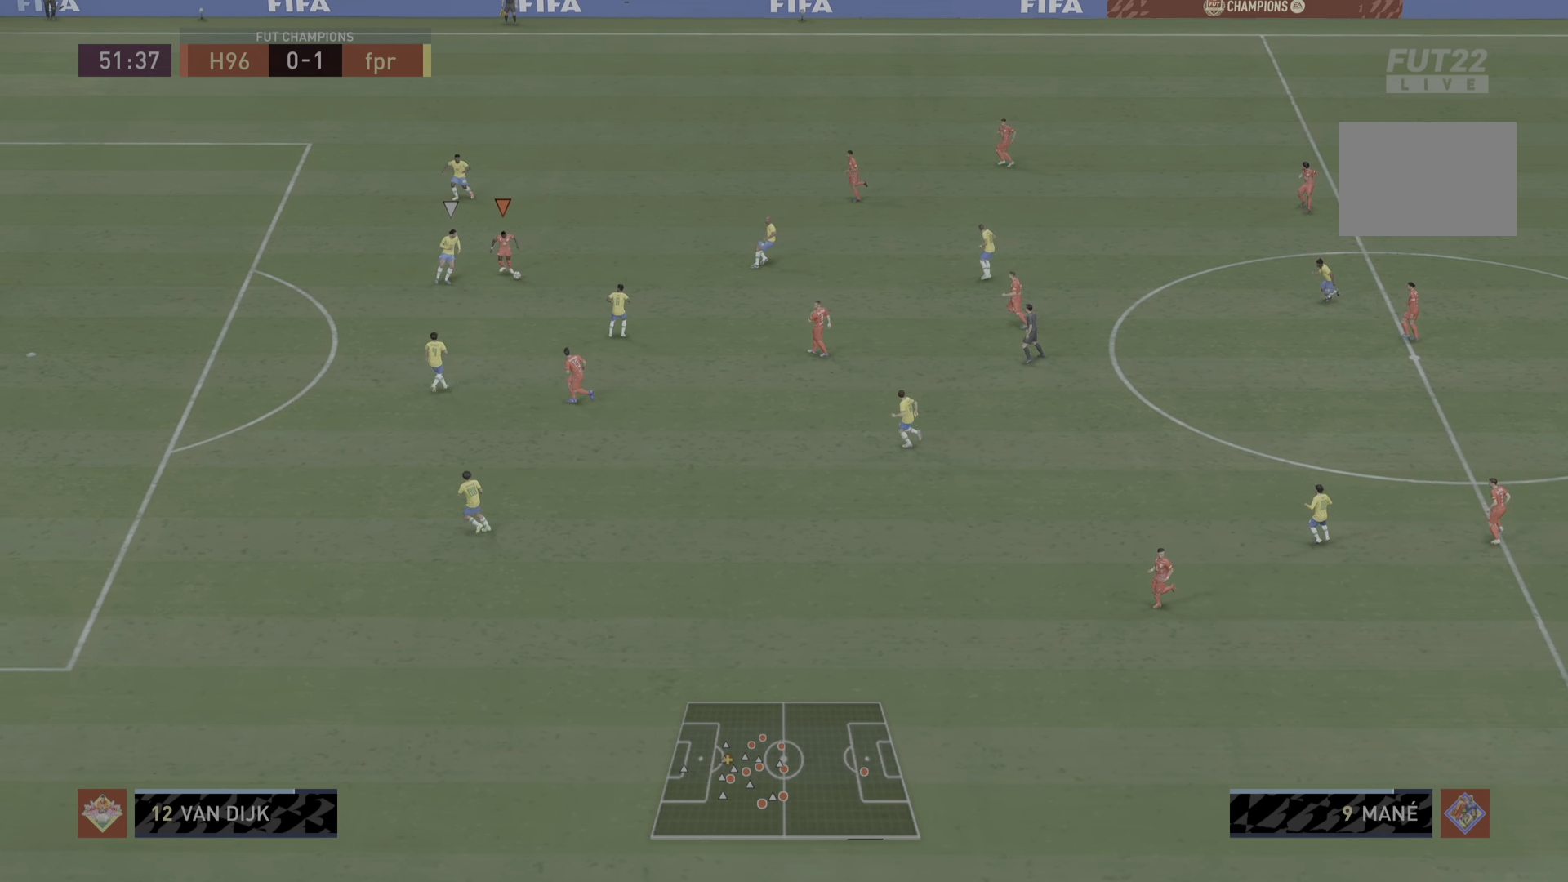
{"buttons": [], "left_stick": "down", "right_stick": "center", "events": [[33, "CROSS", "down"], [67, "L1", "down"], [67, "left_stick", "down-right"], [200, "CROSS", "up"], [267, "L1", "up"], [434, "left_stick", "down"]]}
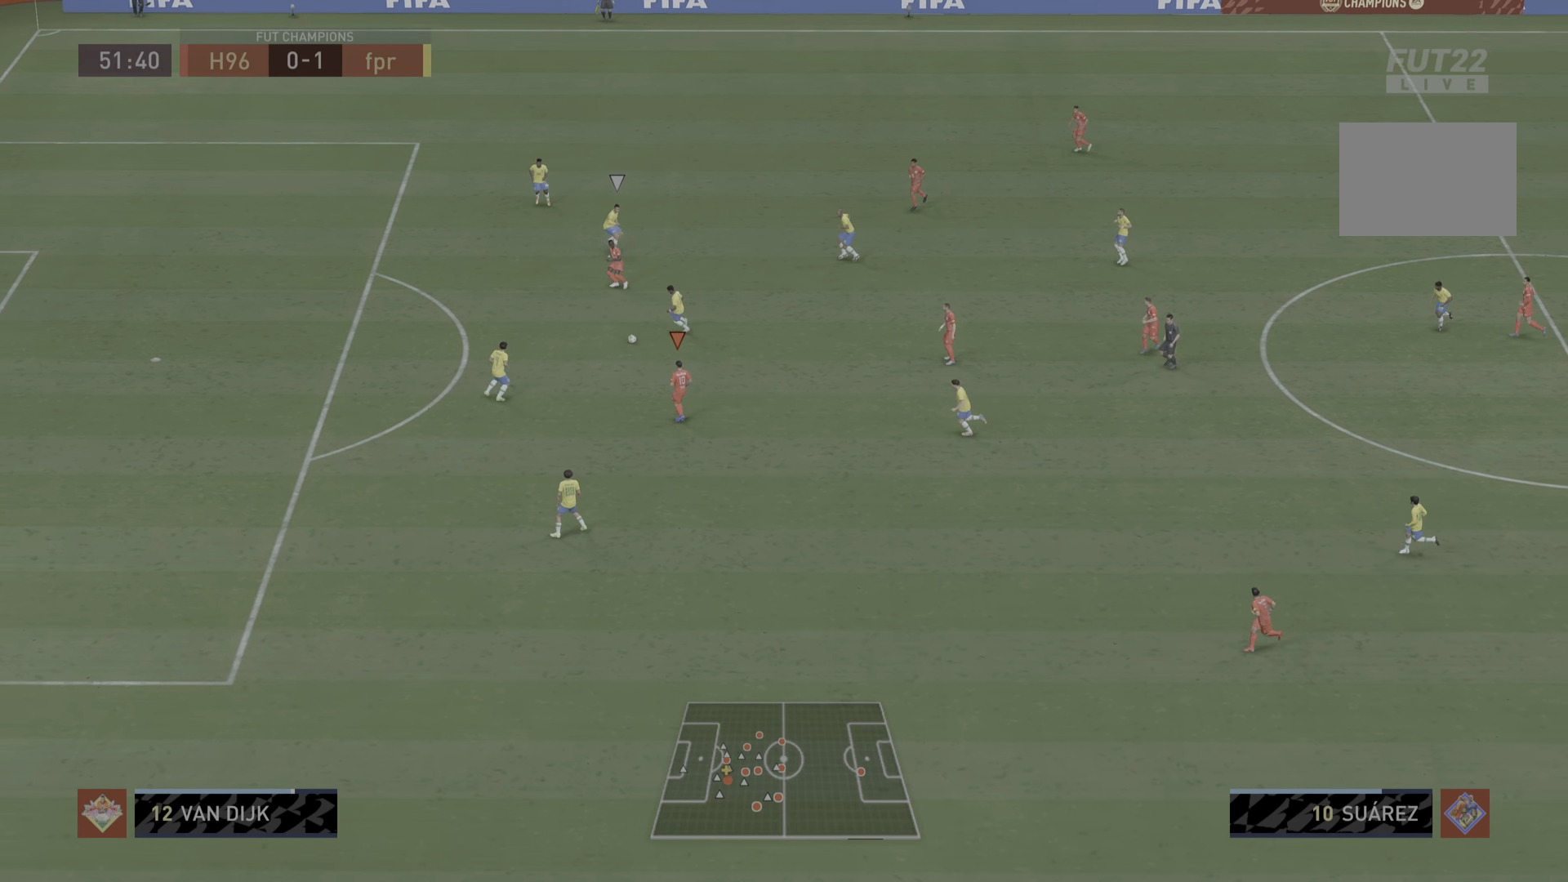
{"buttons": ["TRIANGLE"], "left_stick": "left", "right_stick": "center", "events": [[166, "left_stick", "down-left"], [367, "left_stick", "left"], [467, "TRIANGLE", "down"]]}
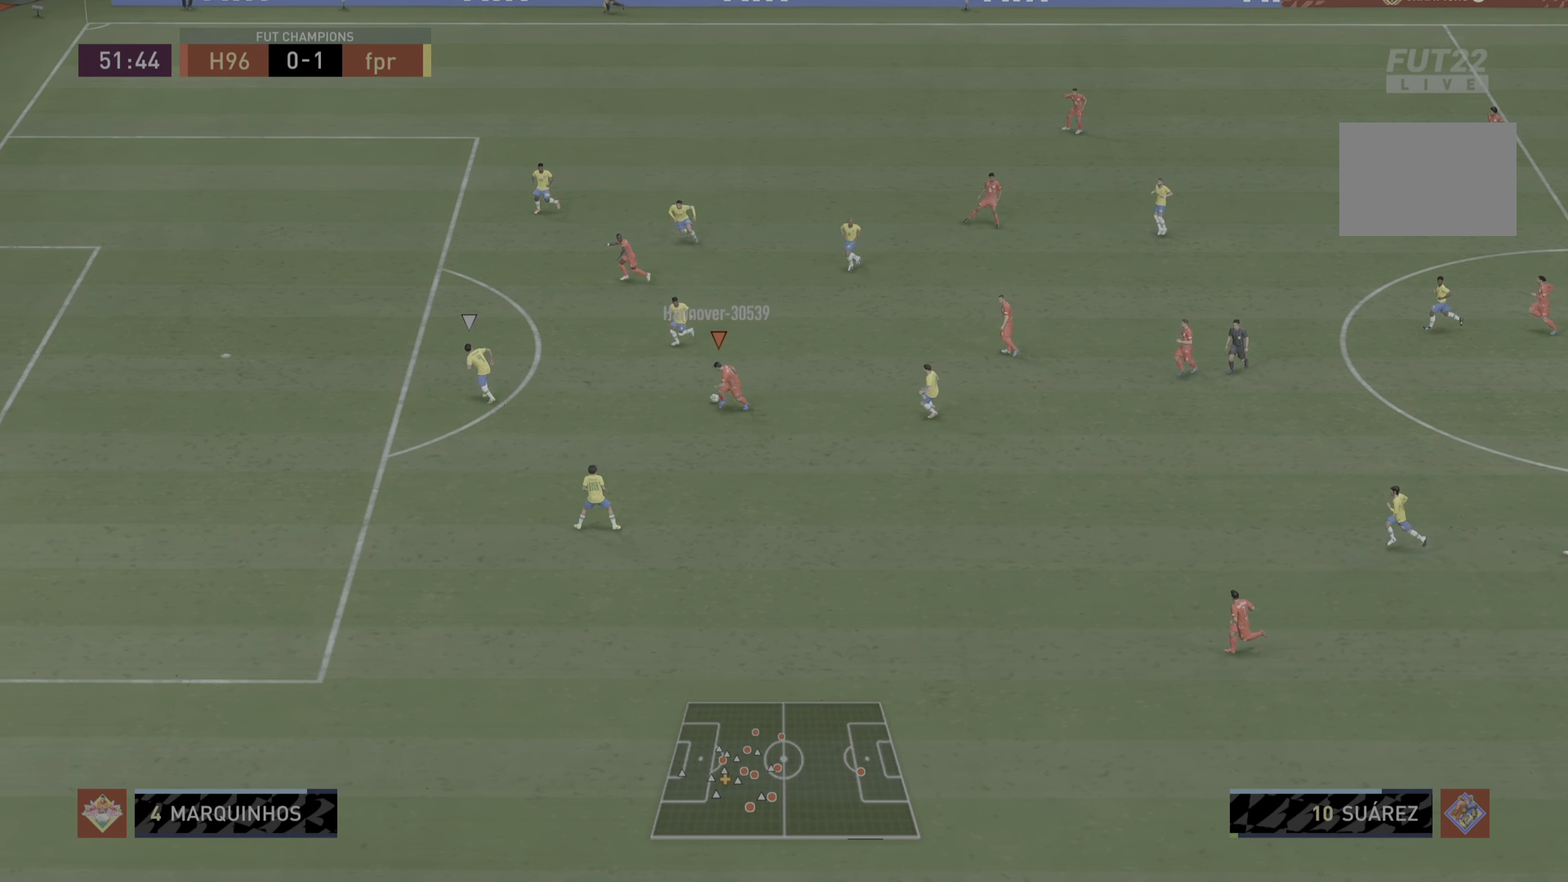
{"buttons": ["R1"], "left_stick": "left", "right_stick": "center", "events": [[83, "left_stick", "up-left"], [133, "TRIANGLE", "up"], [200, "R1", "down"], [384, "left_stick", "left"]]}
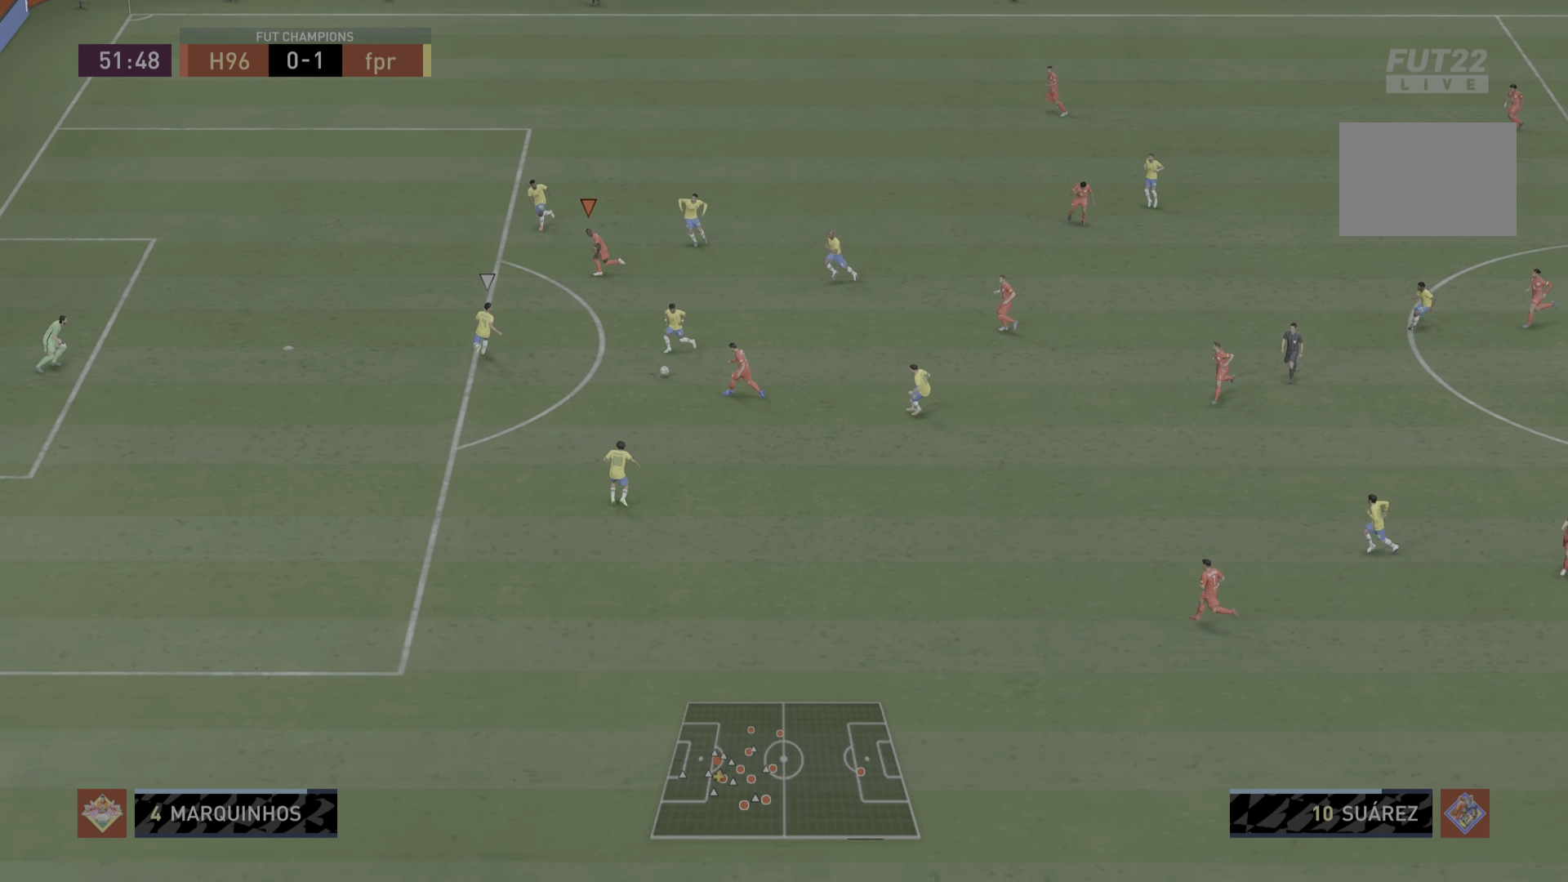
{"buttons": ["R1"], "left_stick": "down-left", "right_stick": "center", "events": [[450, "left_stick", "down-left"]]}